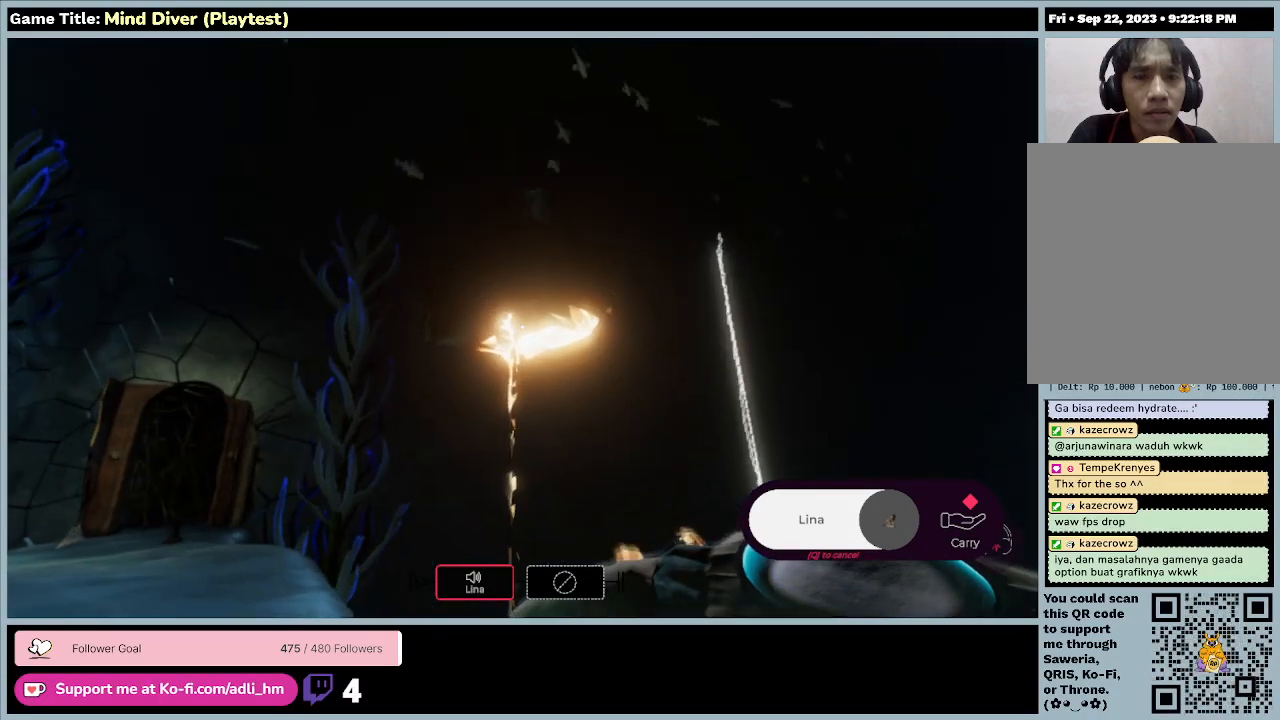
Gameplay with keyboard and mouse; each line is a JSON object with the keys and mouse buttons held at the frame after it. "events" lists presses ("down") and releases ("up") of "0", "1", "2", "3", "4", "5", "6", "7", "8", "9", "a", "alt", "b", "c", "caps_lock", "ctrl", "d", "down", "e", "escape", "f", "f1", "f2", "f3", "f4", "f5", "f6", "f7", "f8", "g", "h", "i", "j", "k", "l", "left", "m", "n", "o", "p", "q", "r", "return", "right", "s", "shift", "space", "t", "tab", "tilde", "u", "up", "v", "w", "x", "y", "z", "mouse_left", "mouse_wheel" and "mouse_right" between this image and that frame as [ms after this image, input, new state], when the widget could be followed in between. "mouse_left", "mouse_wheel", "mouse_right" = the "left", "wheel", "right" buttons of the "mouse" list. No other keys are recorded. "wheel" means that the mouse wheel is clicked or scrolled. Mouse movement is not recorded.
{"keys": [], "mouse": [], "events": []}
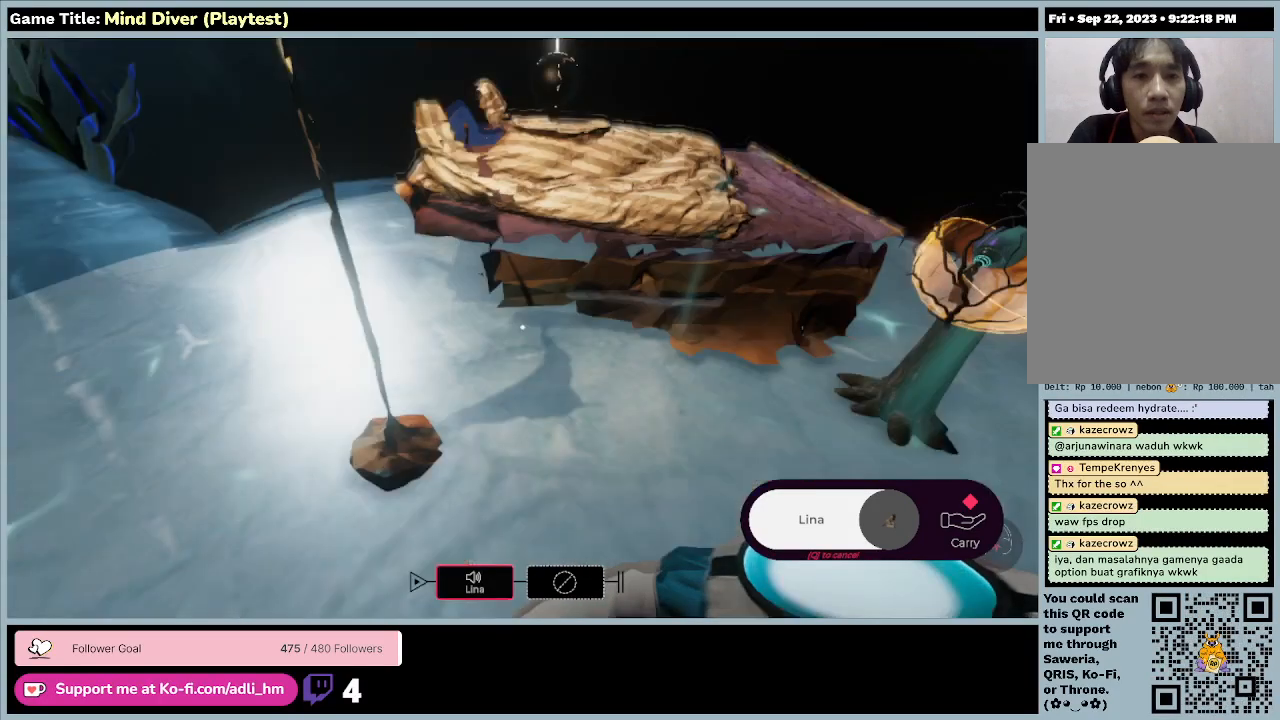
{"keys": ["w"], "mouse": [], "events": [[67, "w", "down"]]}
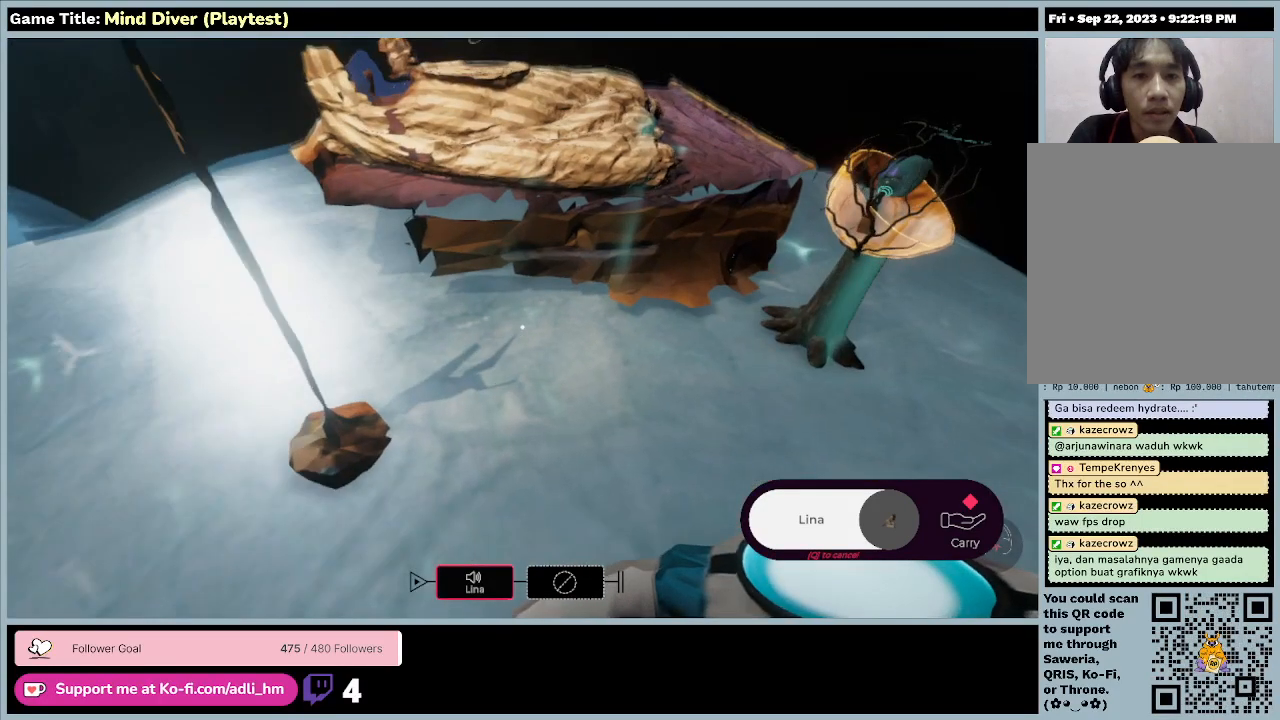
{"keys": ["w"], "mouse": [], "events": []}
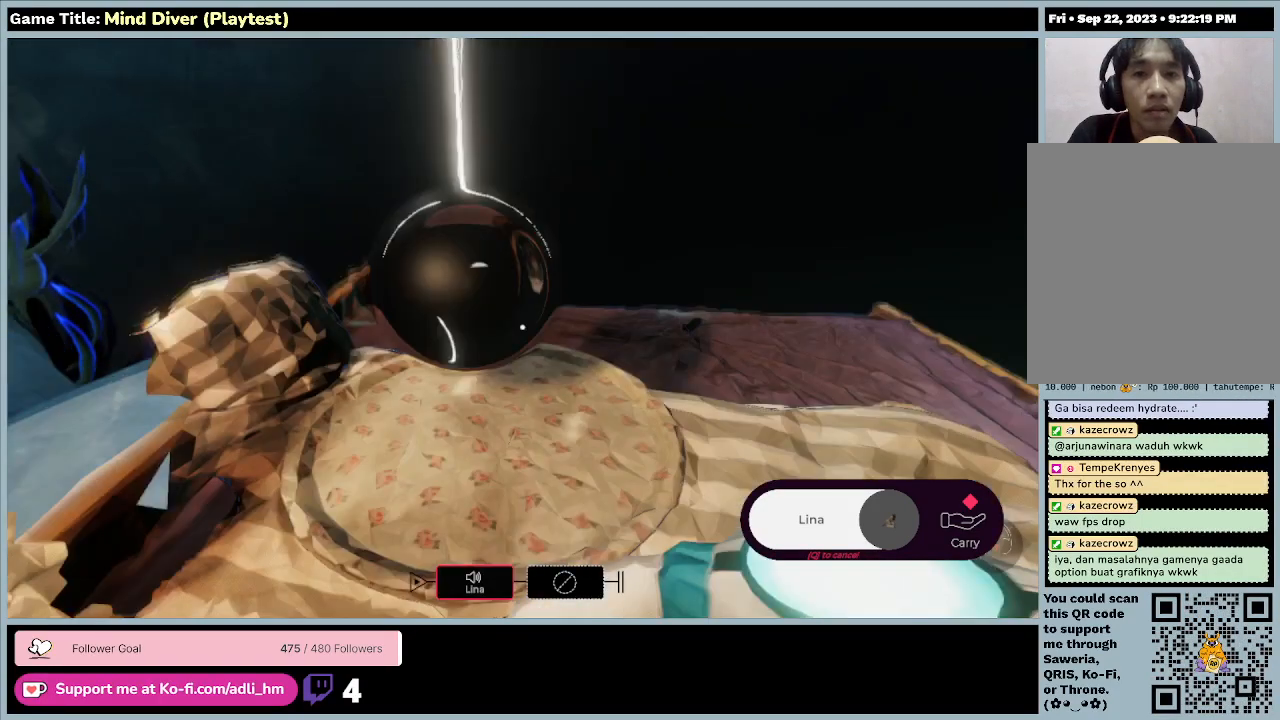
{"keys": [], "mouse": ["left"], "events": [[67, "w", "up"], [333, "mouse_left", "down"]]}
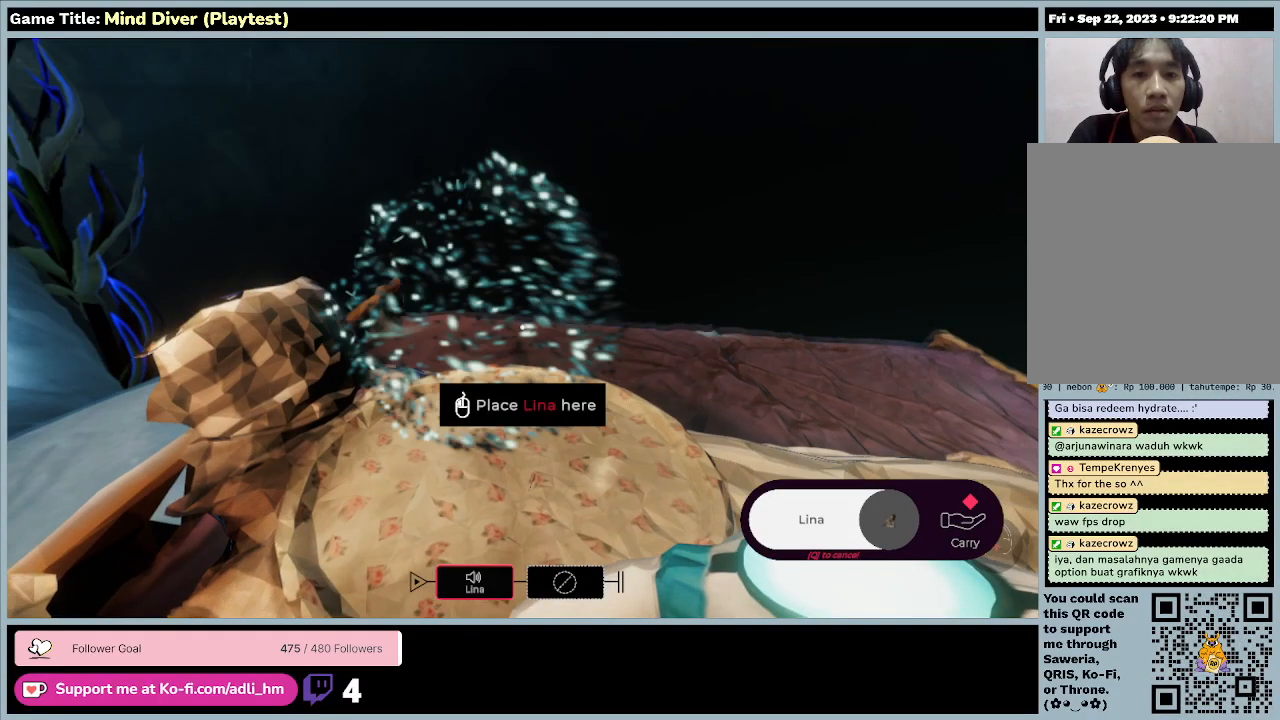
{"keys": [], "mouse": [], "events": [[300, "mouse_left", "up"]]}
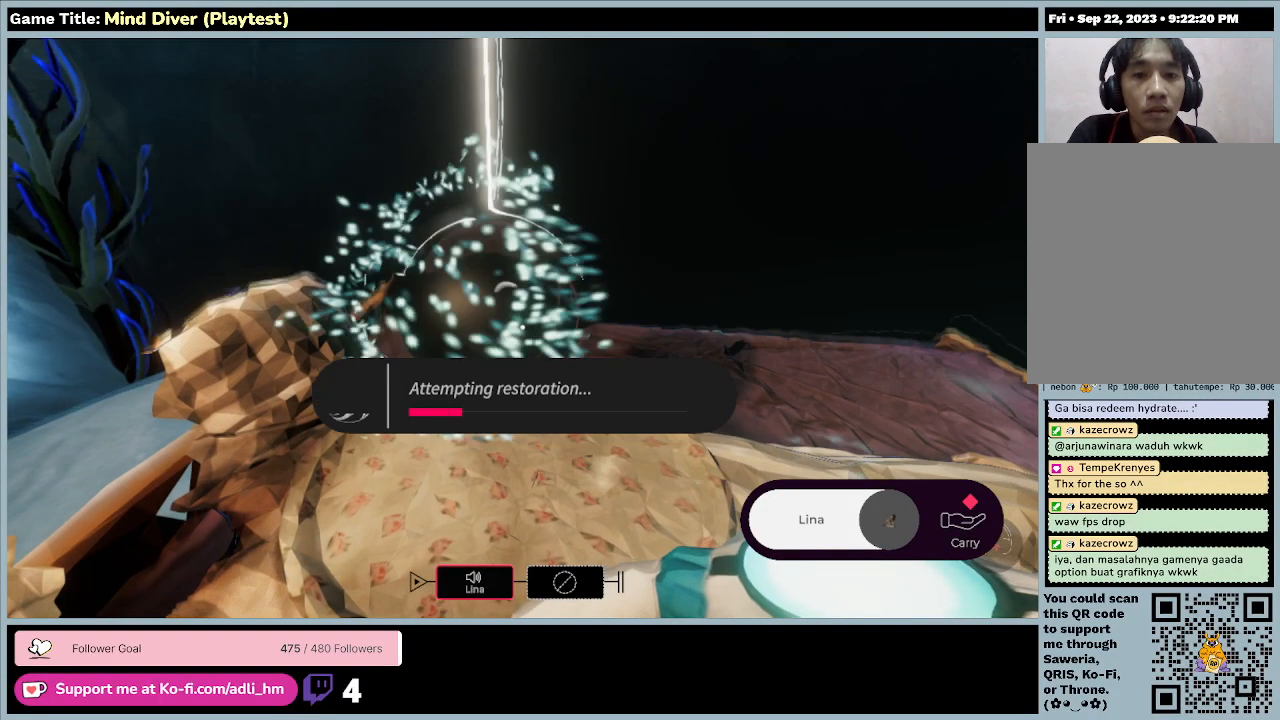
{"keys": [], "mouse": [], "events": []}
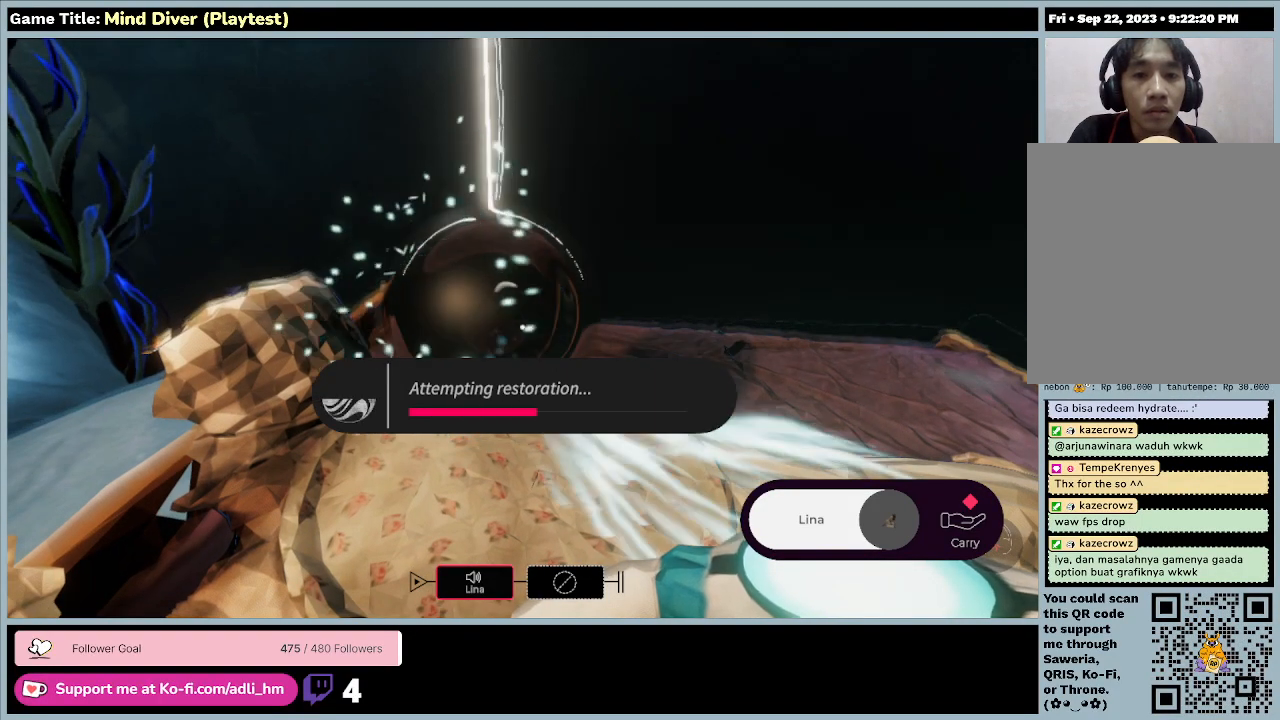
{"keys": [], "mouse": [], "events": []}
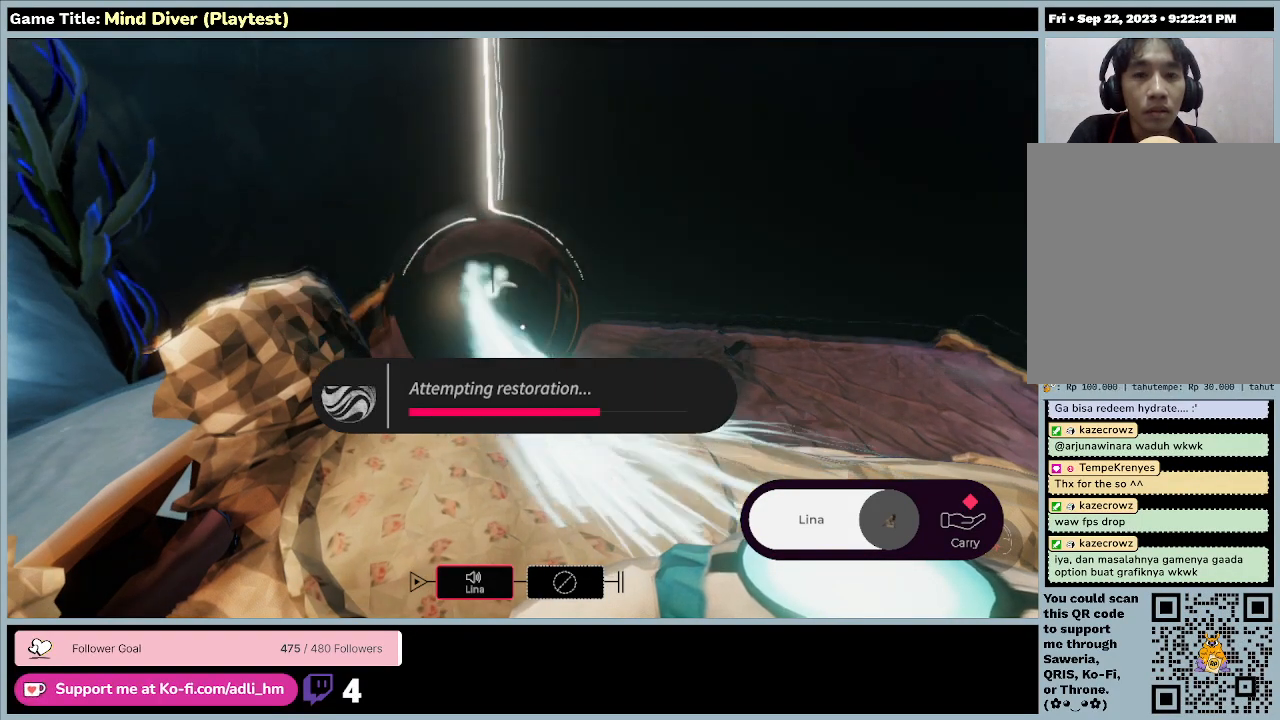
{"keys": [], "mouse": [], "events": []}
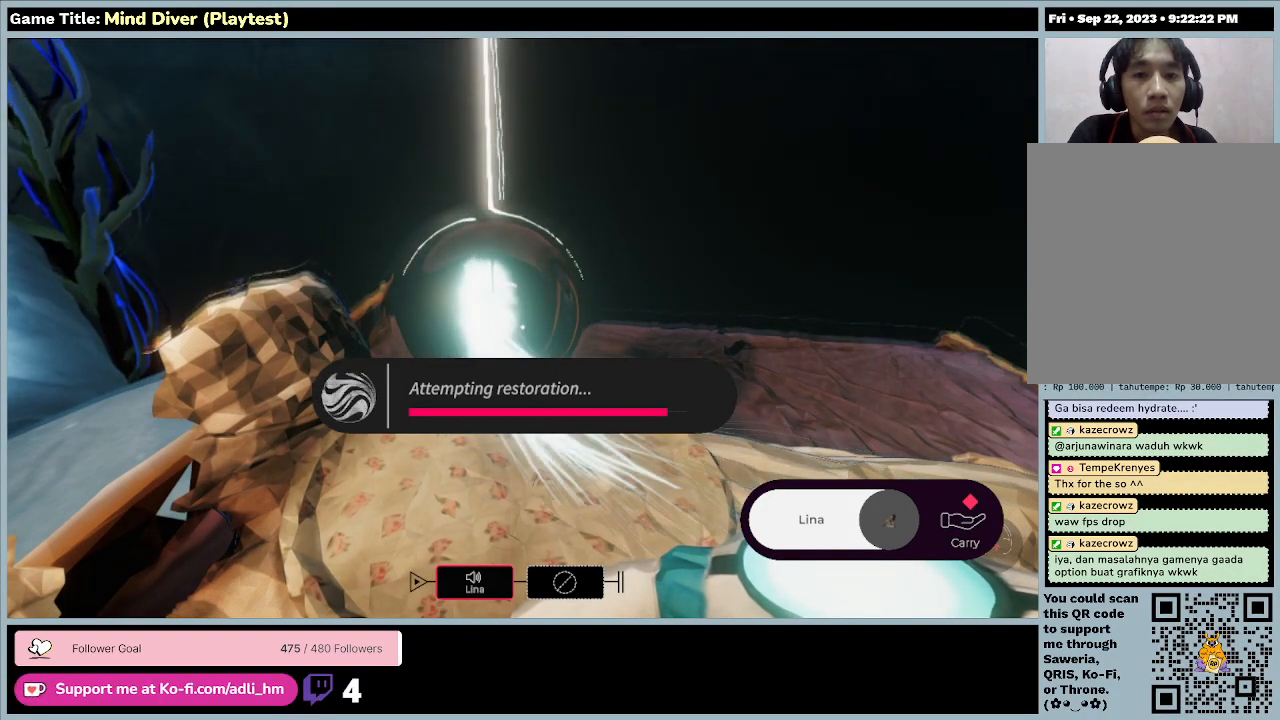
{"keys": [], "mouse": [], "events": []}
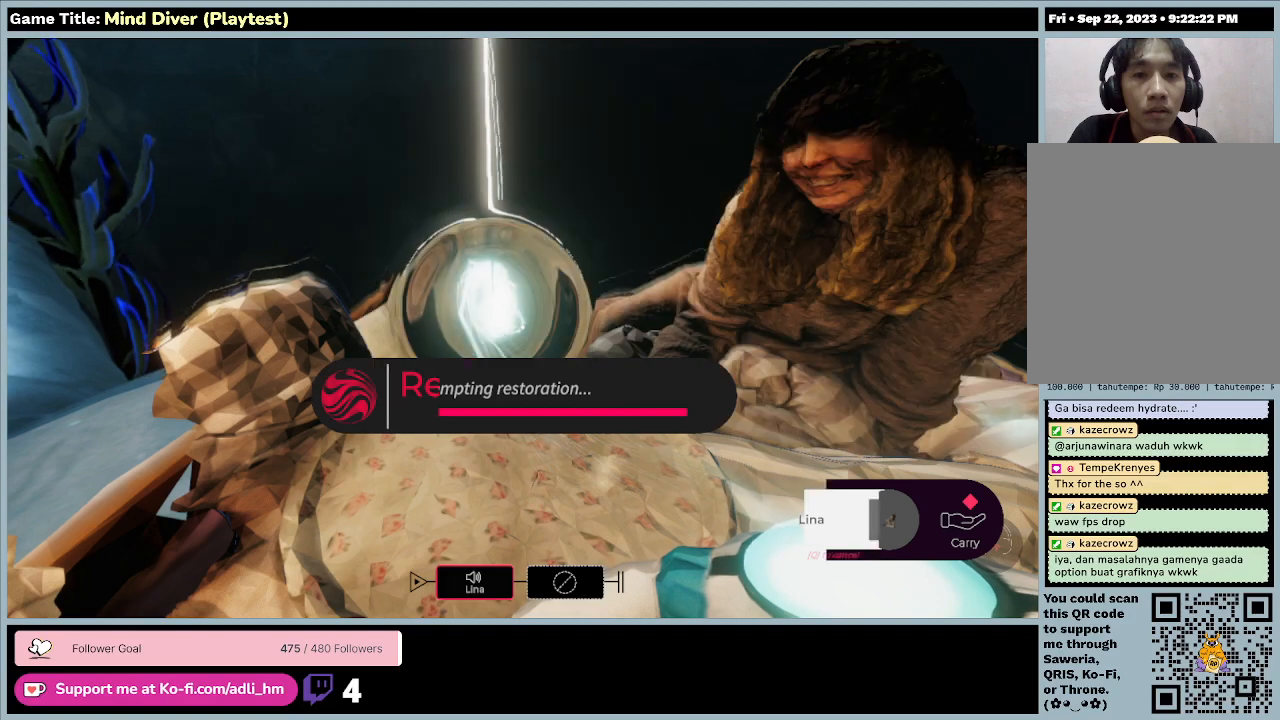
{"keys": [], "mouse": [], "events": []}
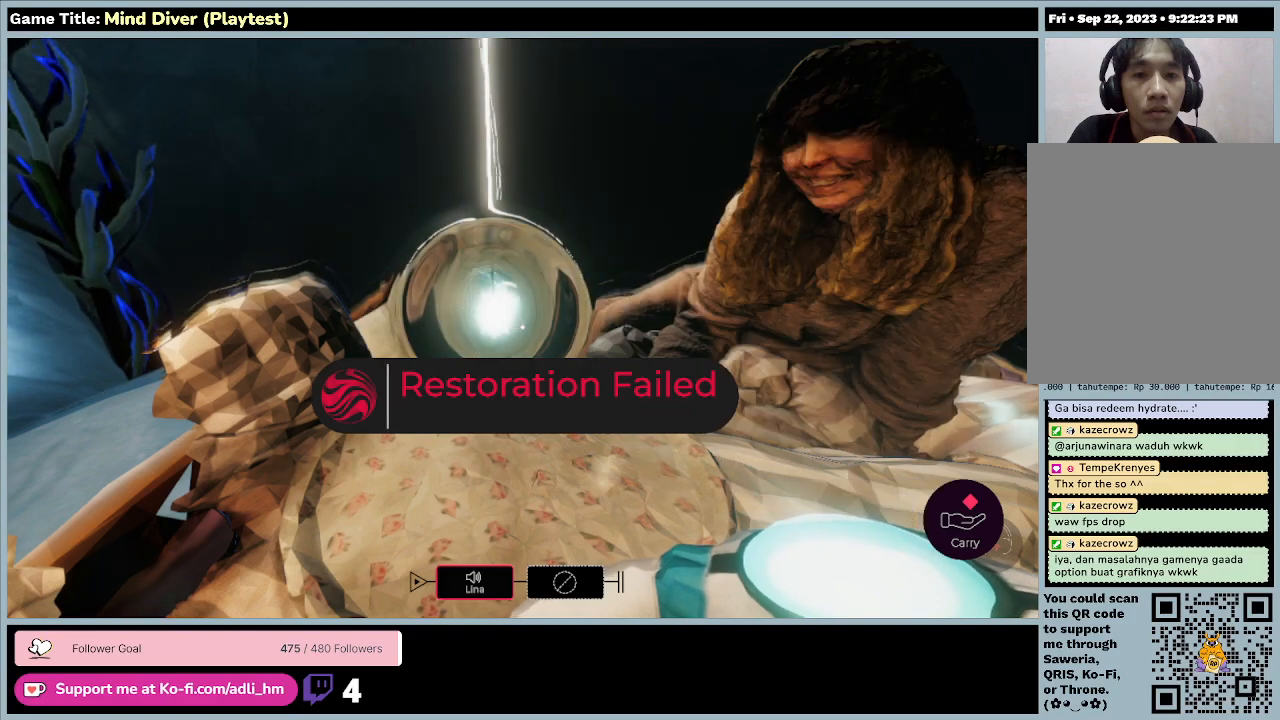
{"keys": ["s"], "mouse": [], "events": [[500, "s", "down"]]}
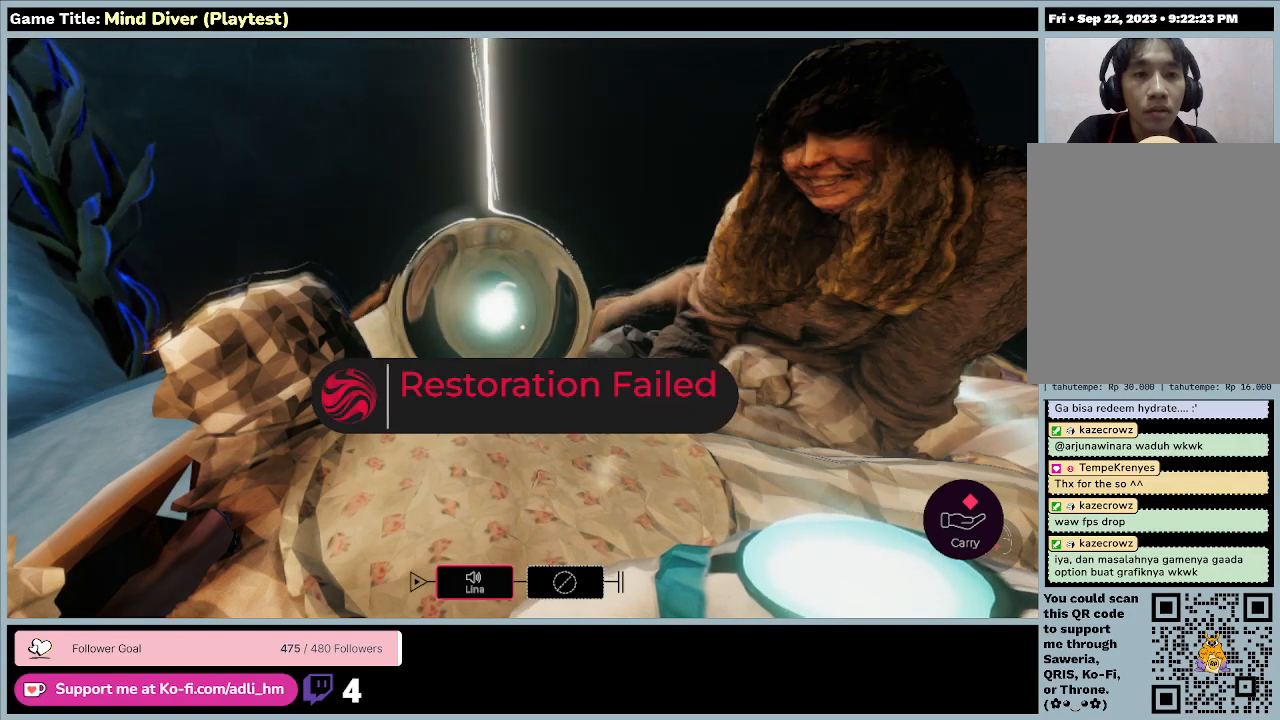
{"keys": [], "mouse": [], "events": [[500, "s", "up"]]}
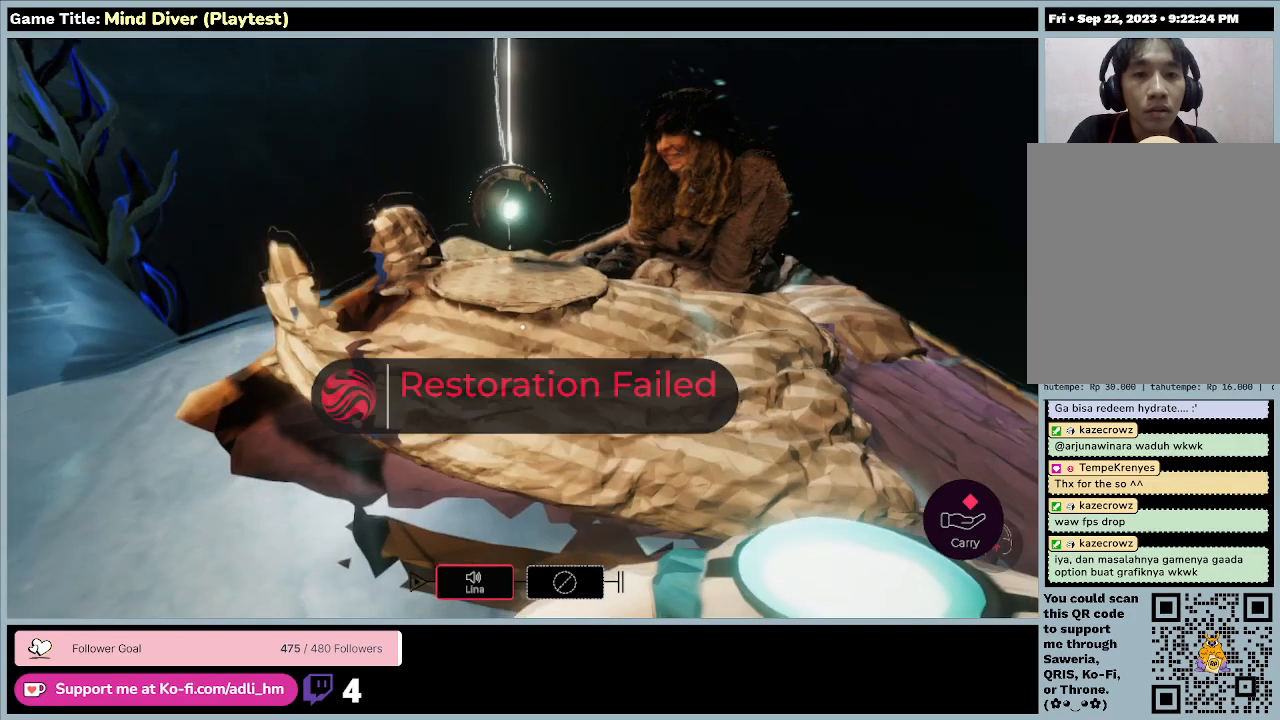
{"keys": [], "mouse": [], "events": []}
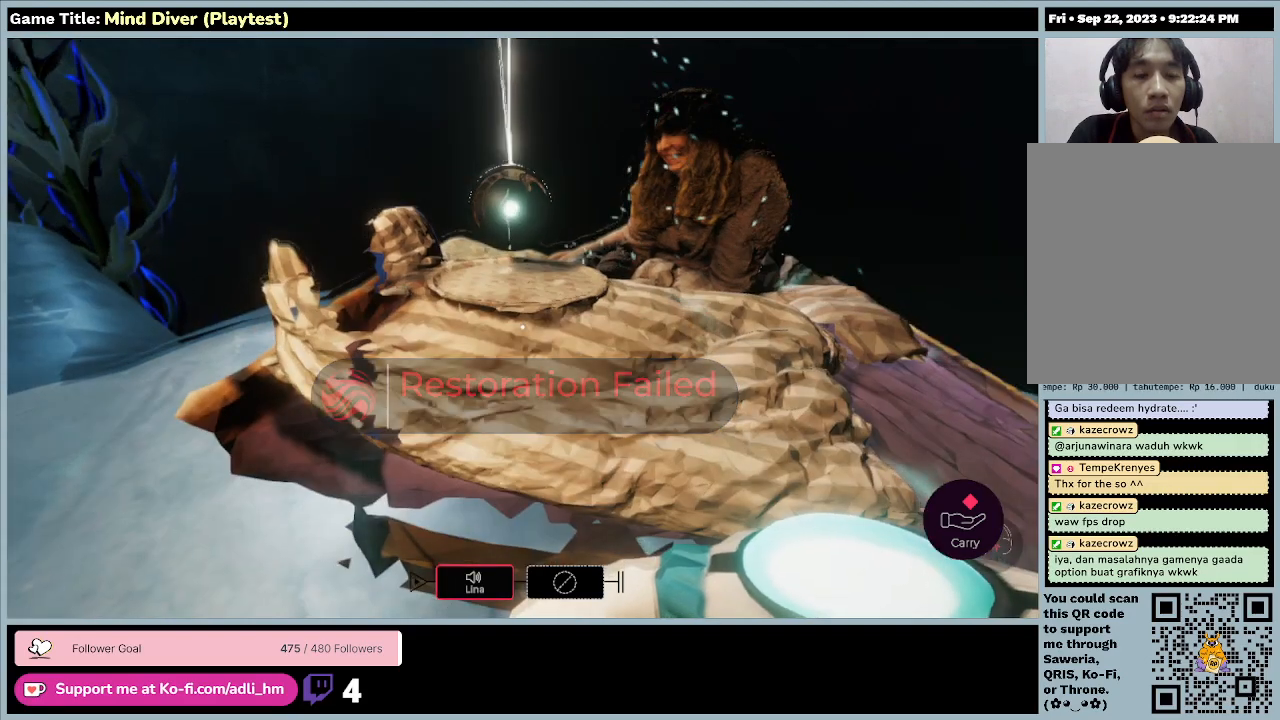
{"keys": ["w"], "mouse": [], "events": [[167, "w", "down"]]}
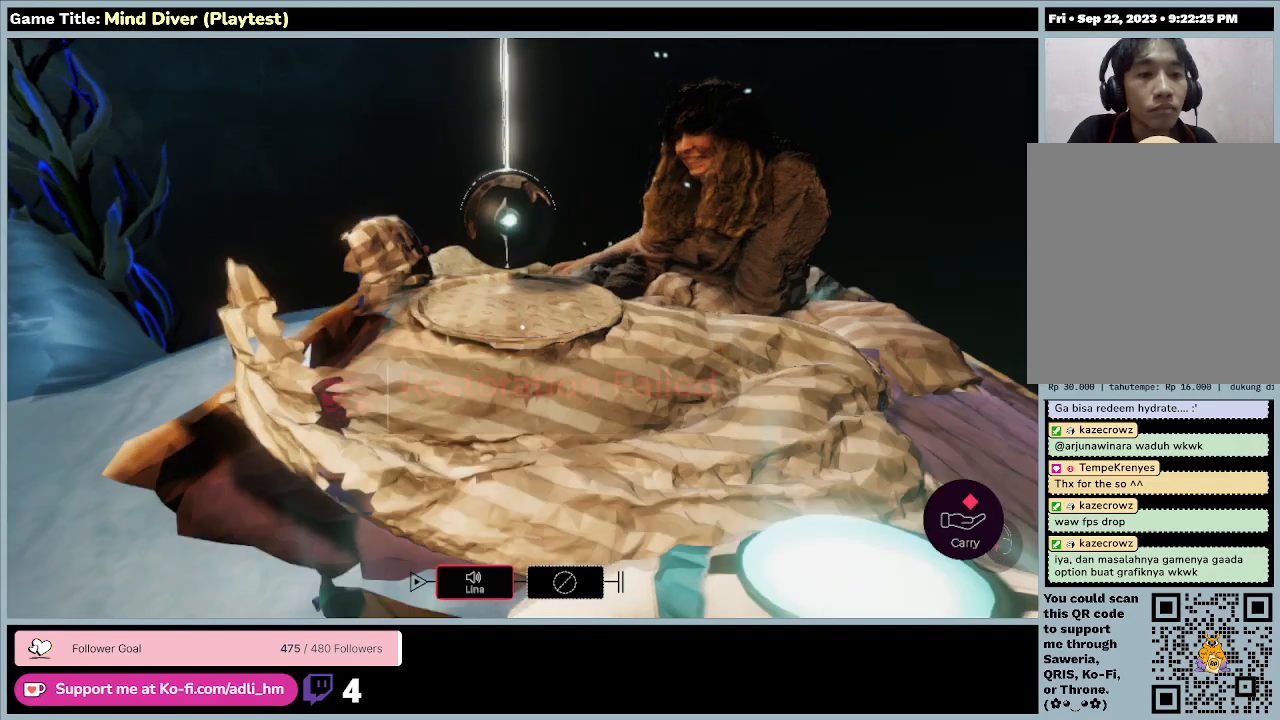
{"keys": [], "mouse": [], "events": [[267, "w", "up"]]}
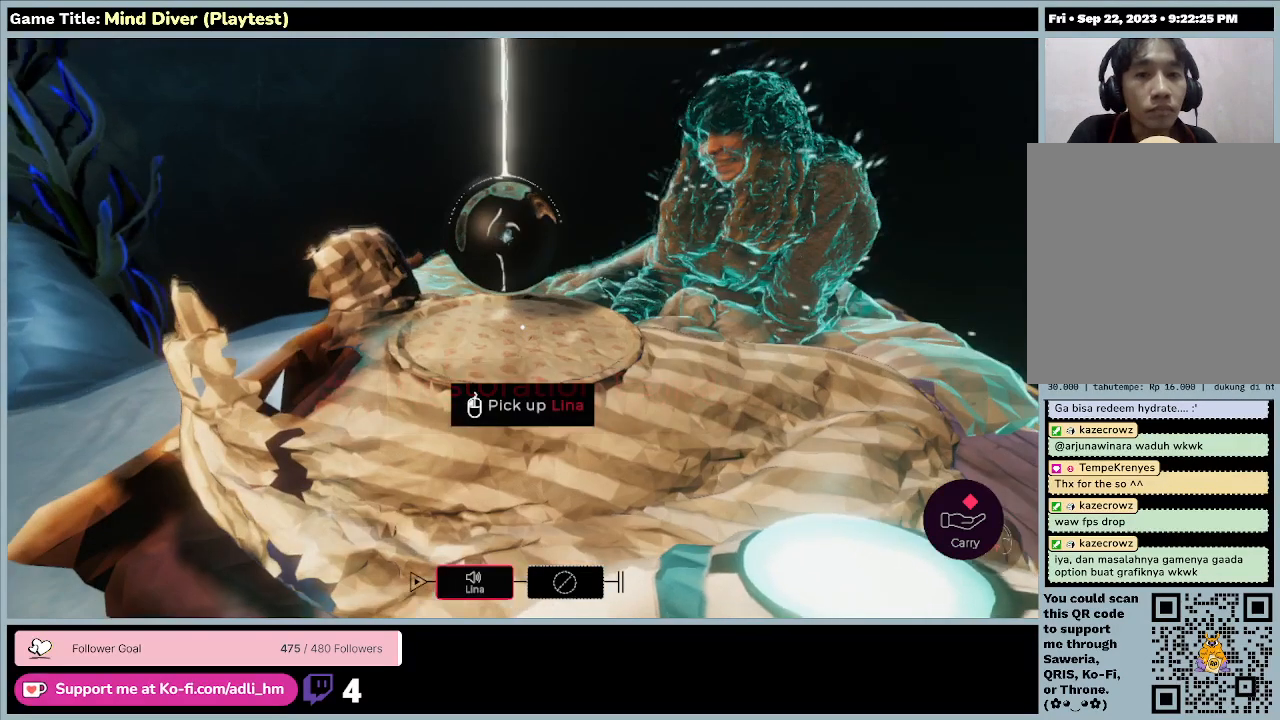
{"keys": [], "mouse": ["left"], "events": [[167, "mouse_left", "down"]]}
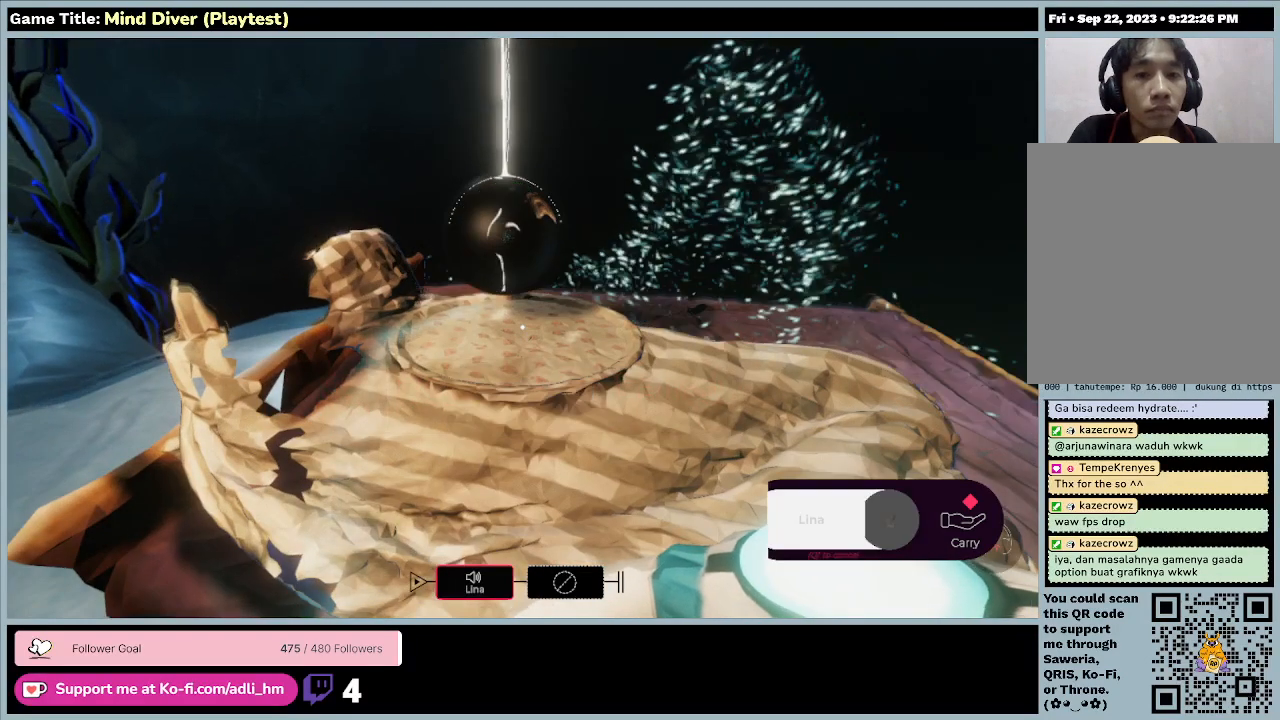
{"keys": [], "mouse": [], "events": [[100, "mouse_left", "up"]]}